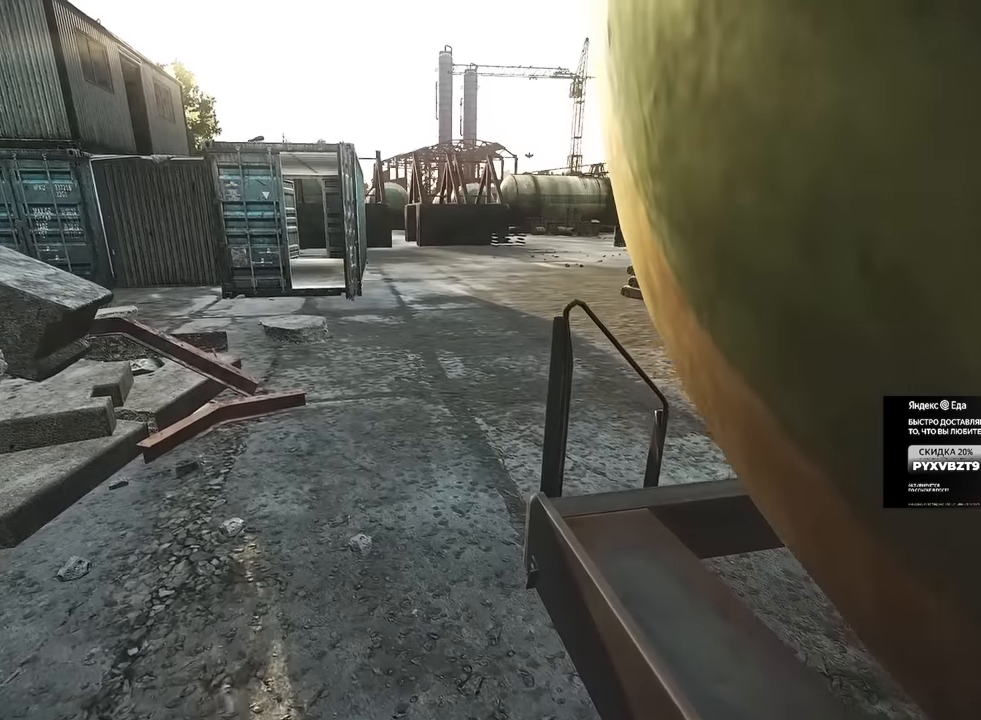
Gameplay with keyboard and mouse; each line is a JSON object with the keys and mouse buttons held at the frame after it. "events" lists presses ("down") and releases ("up") of "1", "2", "3", "4", "5", "a", "alt", "b", "c", "ctrl", "d", "e", "f", "g", "q", "r", "s", "shift", "space", "t", "tab", "tilde", "v", "w", "x", "z", "mouse_left", "mouse_wheel", "mouse_right" and "mouse_mb4" between this image and that frame as [ms after this image, input, new state], when the widget could be followed in between. "mouse_left", "mouse_wheel", "mouse_right", "mouse_mb4" = the "left", "wheel", "right", "mb4" buttons of the "mouse" list. No other keys are recorded. "wheel" means that the mouse wheel is clicked or scrolled. Mouse movement is not recorded. Not read: mouse_mb5.
{"keys": [], "mouse": [], "events": []}
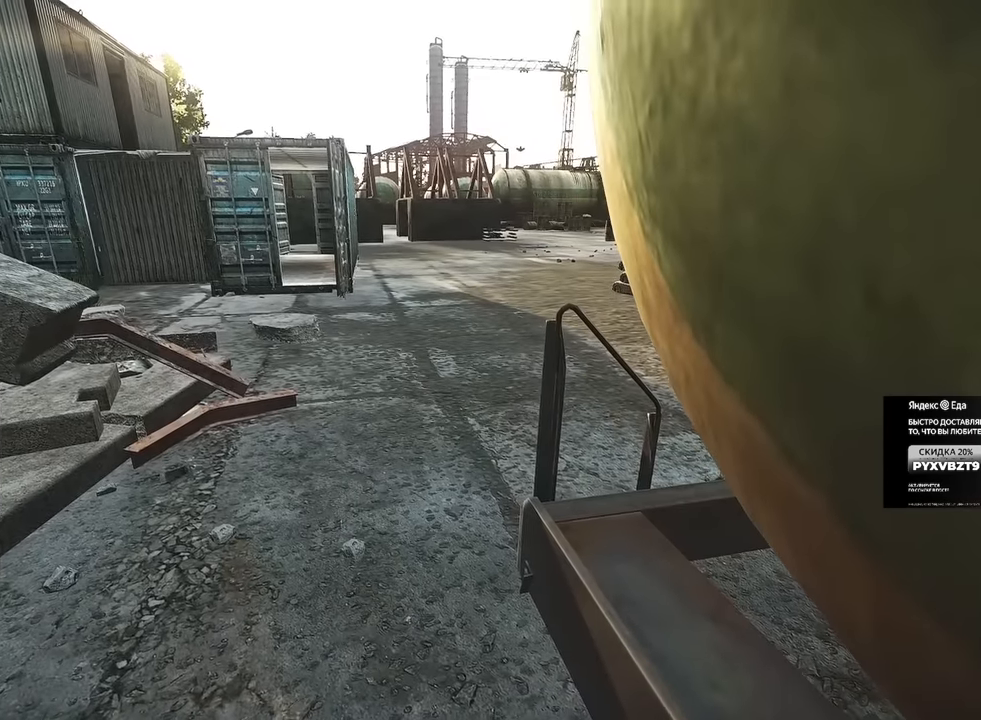
{"keys": [], "mouse": [], "events": []}
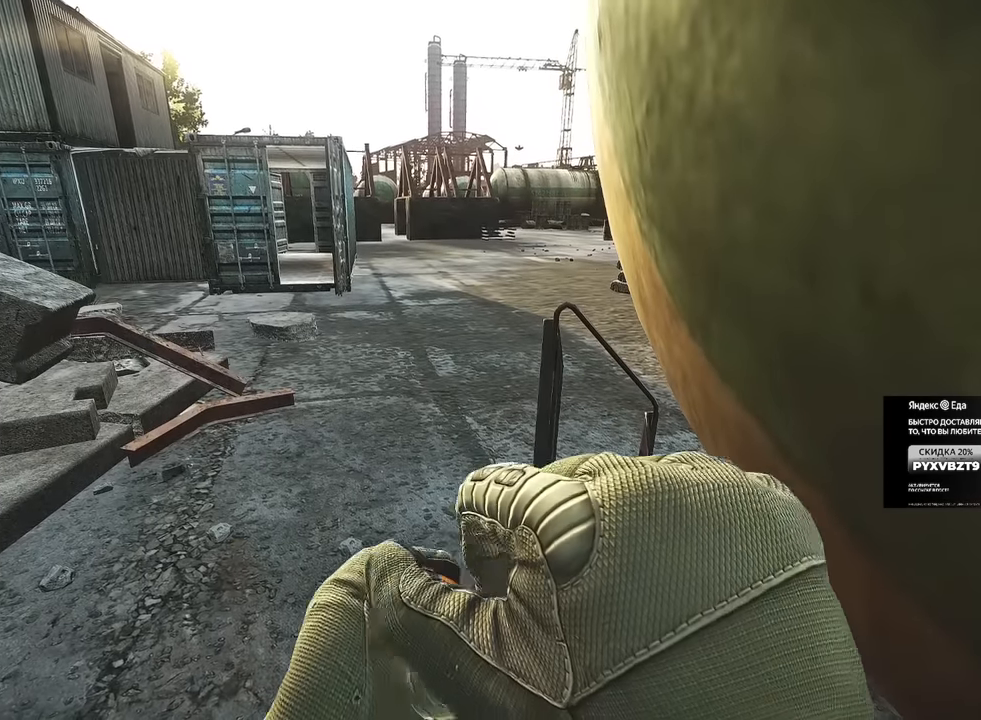
{"keys": [], "mouse": [], "events": []}
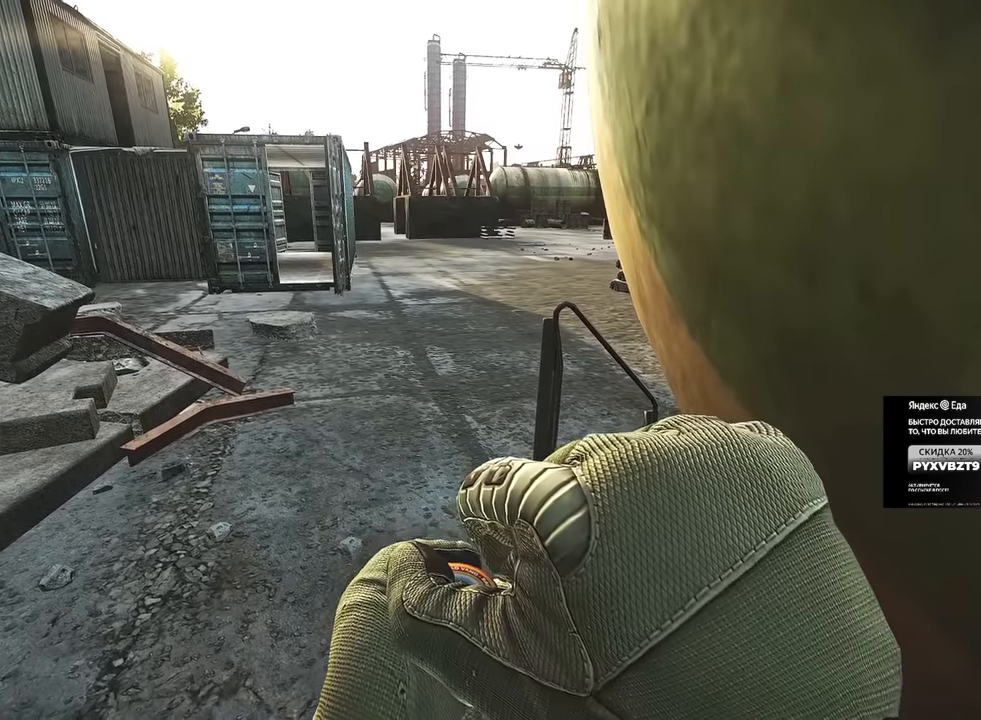
{"keys": [], "mouse": [], "events": [[267, "tab", "down"], [367, "tab", "up"]]}
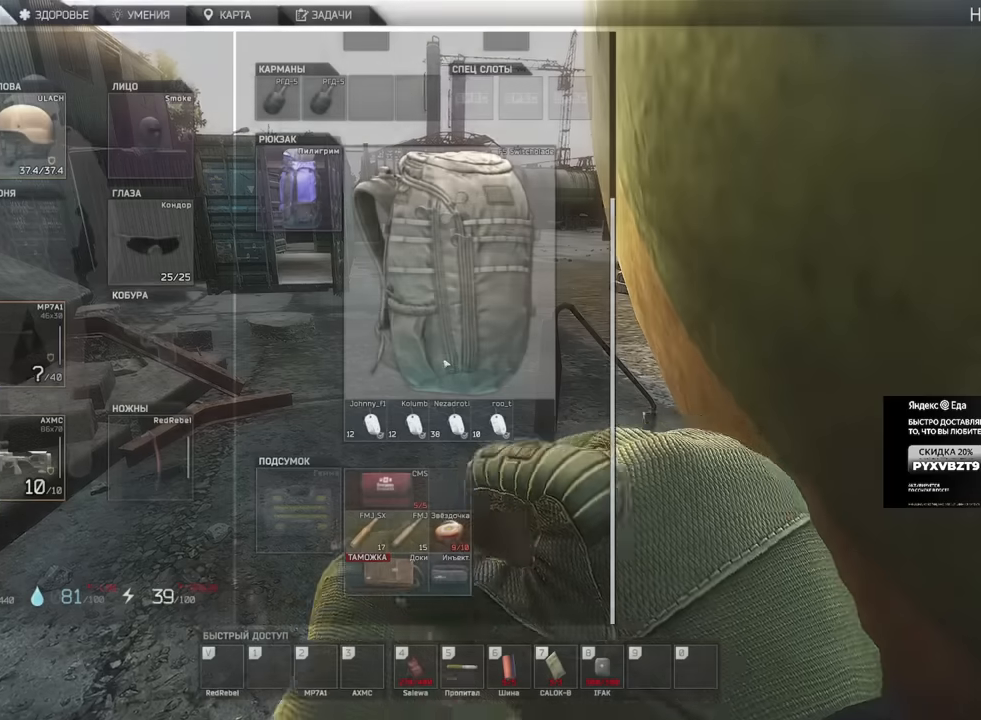
{"keys": [], "mouse": [], "events": []}
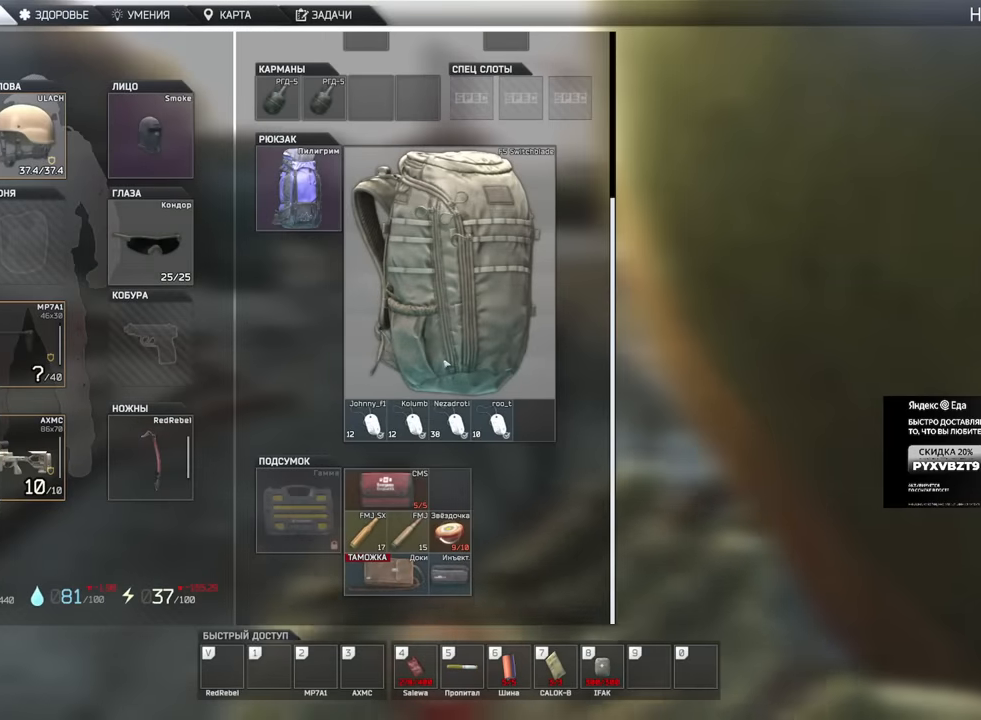
{"keys": [], "mouse": [], "events": []}
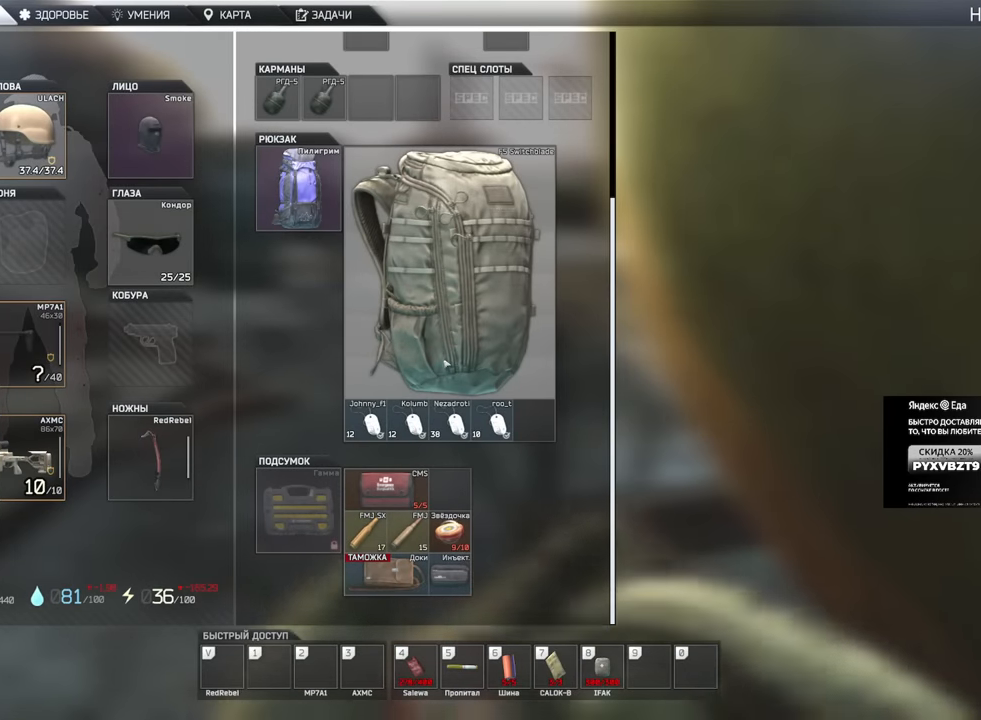
{"keys": [], "mouse": [], "events": []}
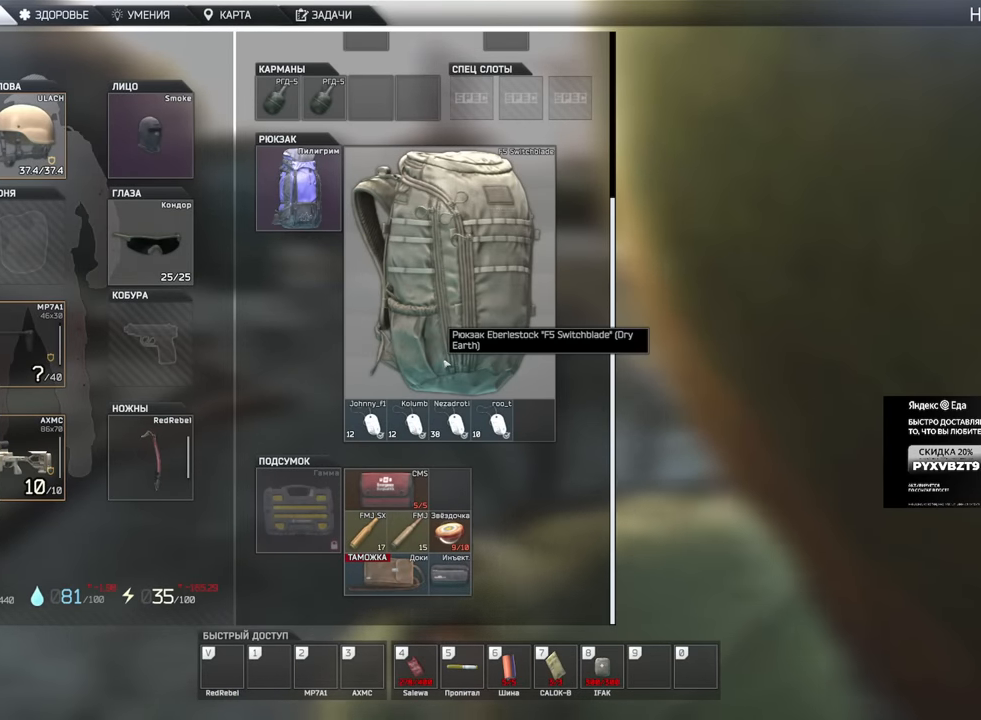
{"keys": [], "mouse": [], "events": []}
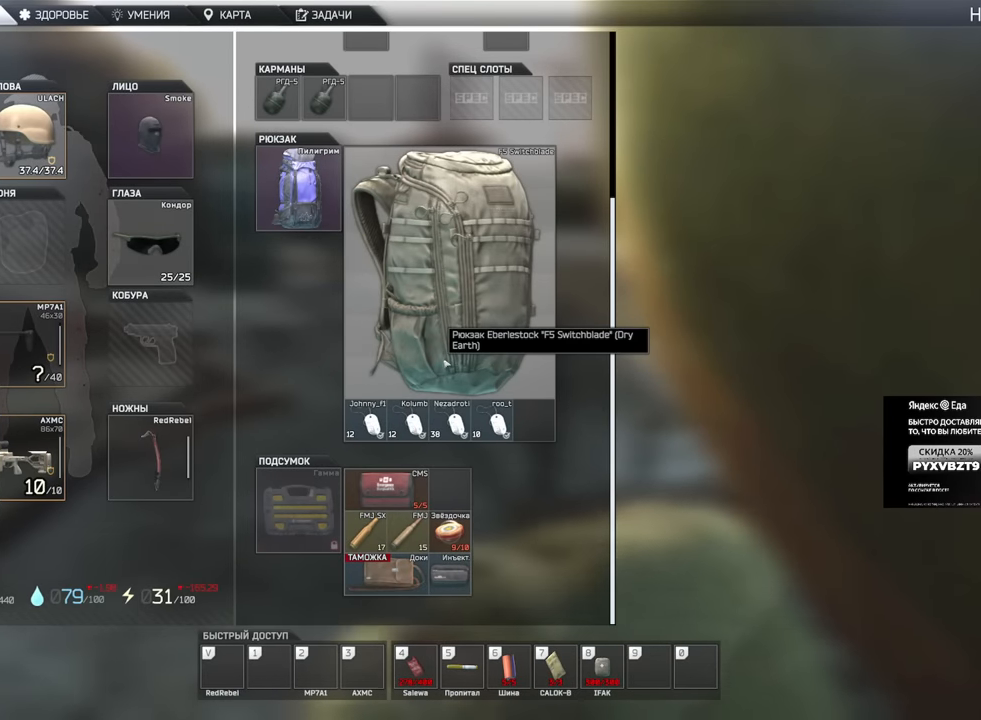
{"keys": [], "mouse": [], "events": []}
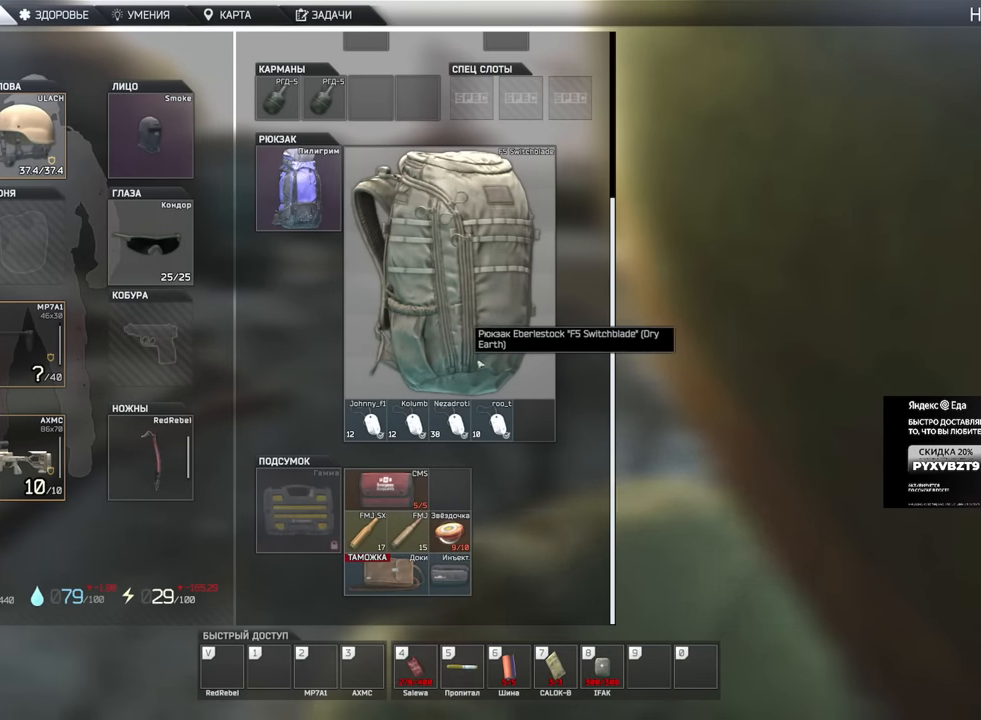
{"keys": [], "mouse": [], "events": [[417, "tab", "down"], [484, "tab", "up"]]}
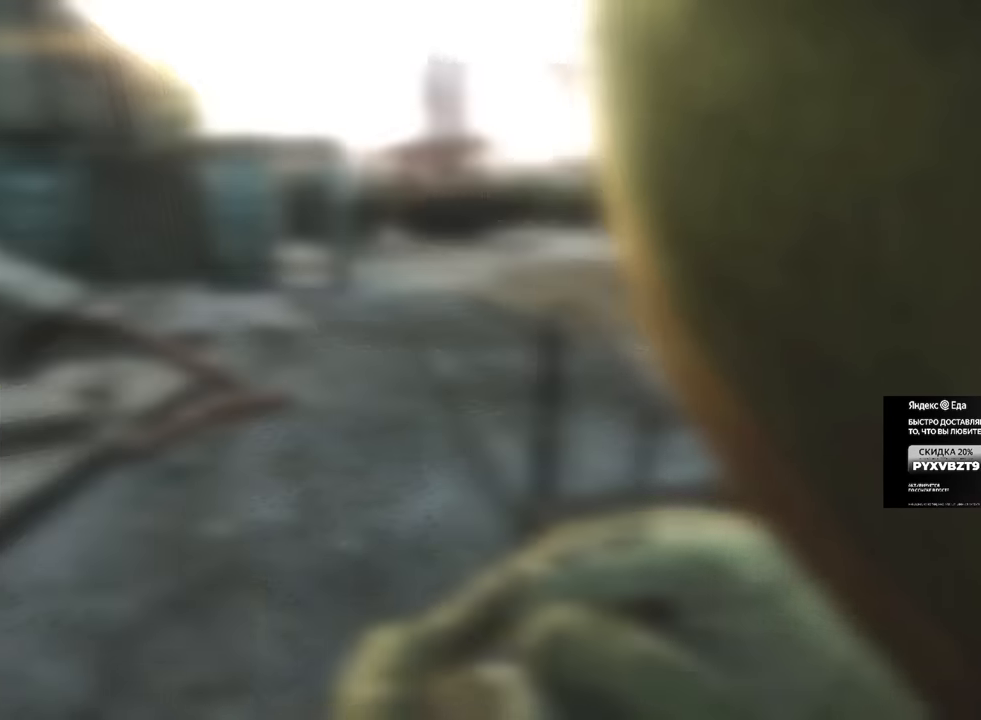
{"keys": [], "mouse": [], "events": []}
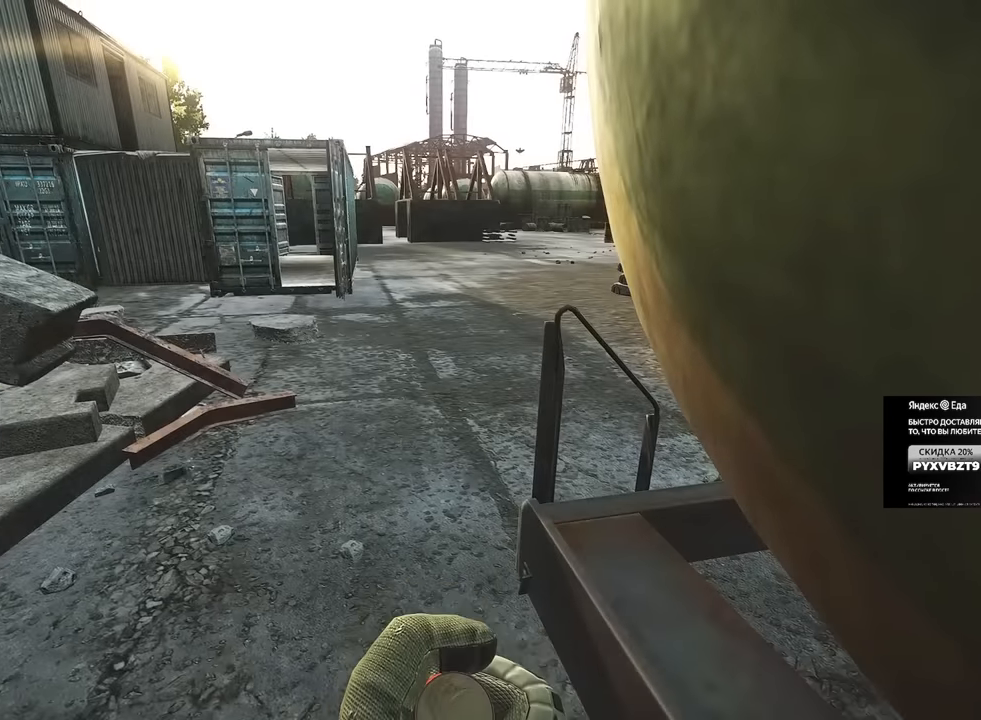
{"keys": [], "mouse": [], "events": []}
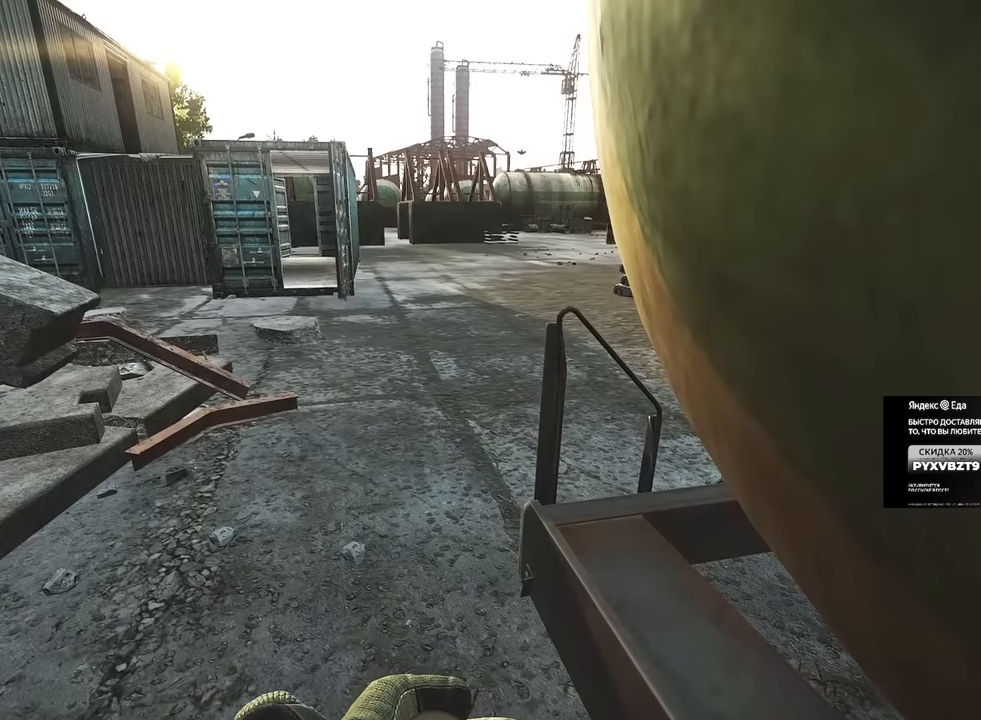
{"keys": ["d"], "mouse": [], "events": [[283, "d", "down"]]}
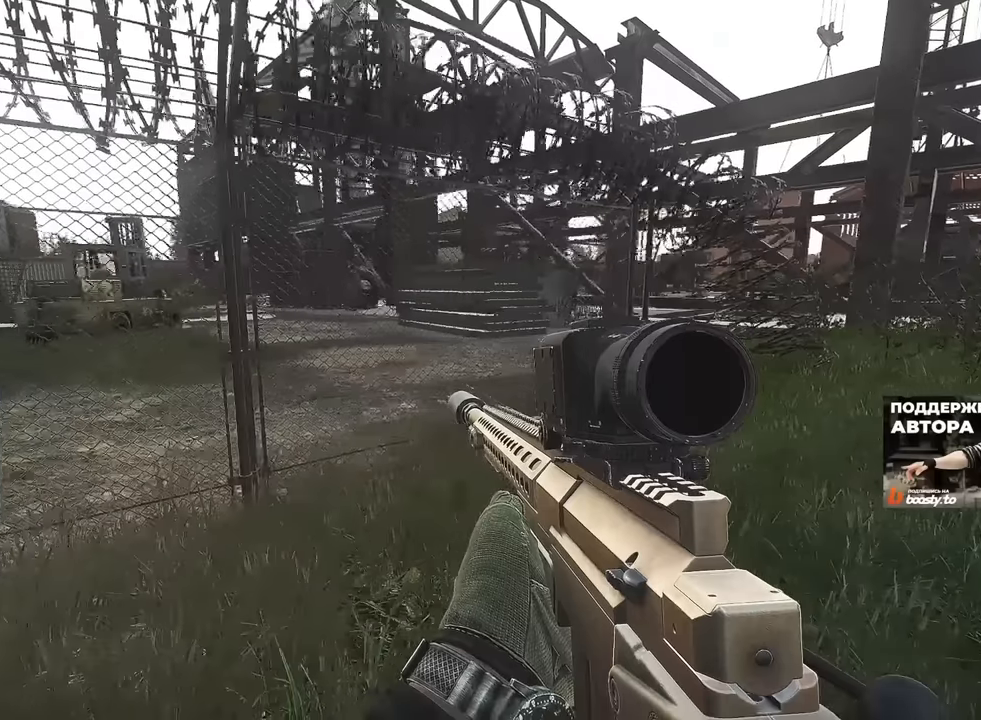
{"keys": ["d", "w"], "mouse": [], "events": [[150, "w", "down"]]}
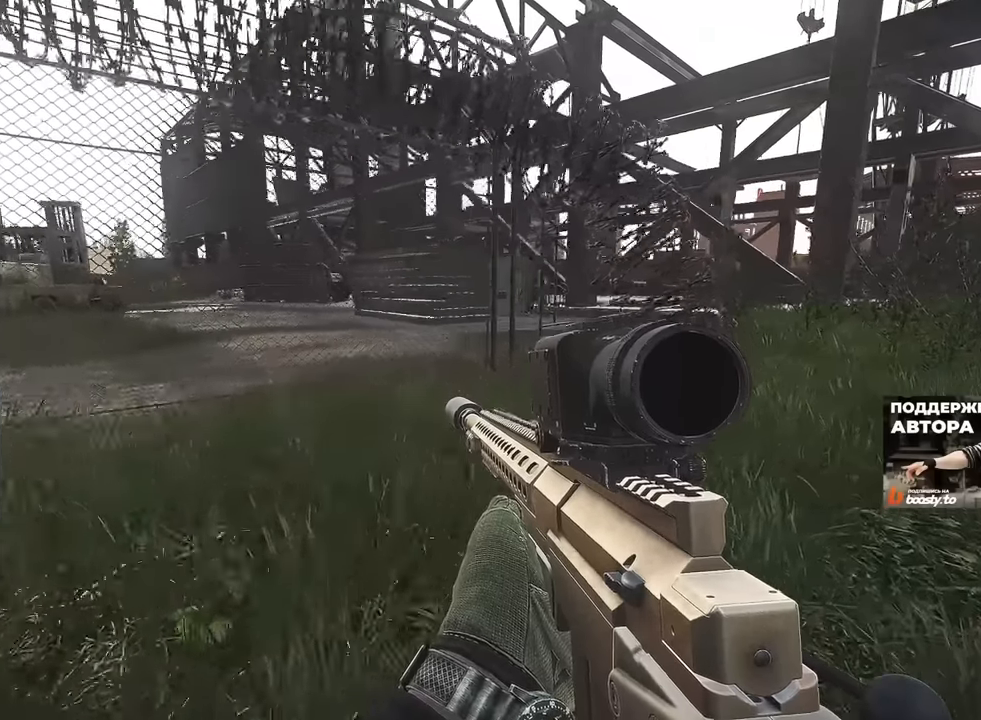
{"keys": ["d", "w"], "mouse": [], "events": []}
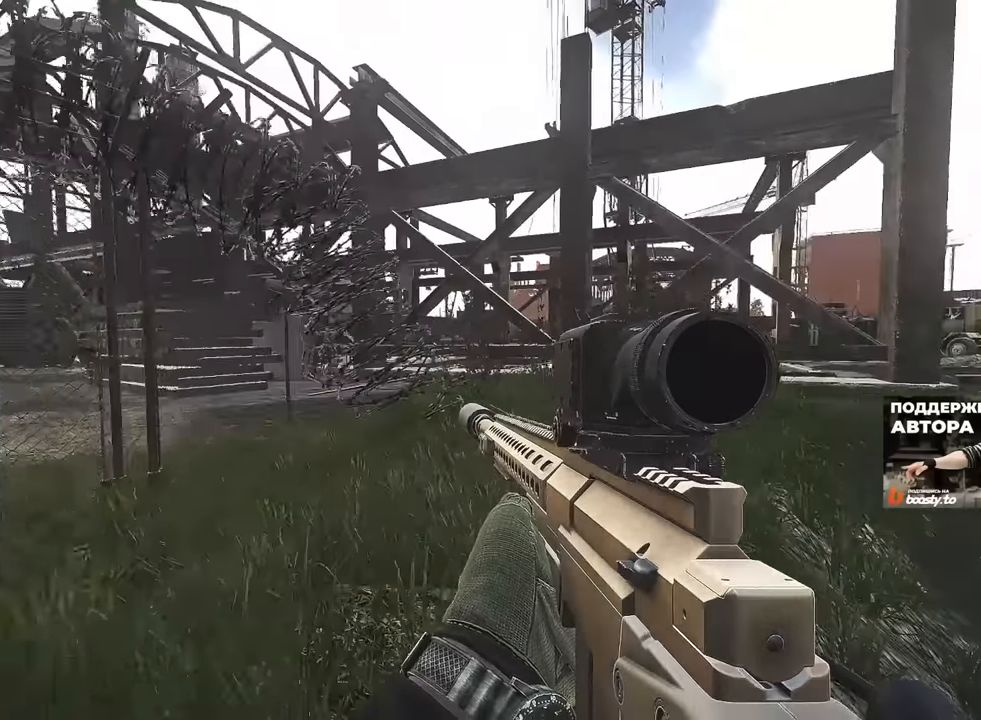
{"keys": ["d", "w"], "mouse": [], "events": []}
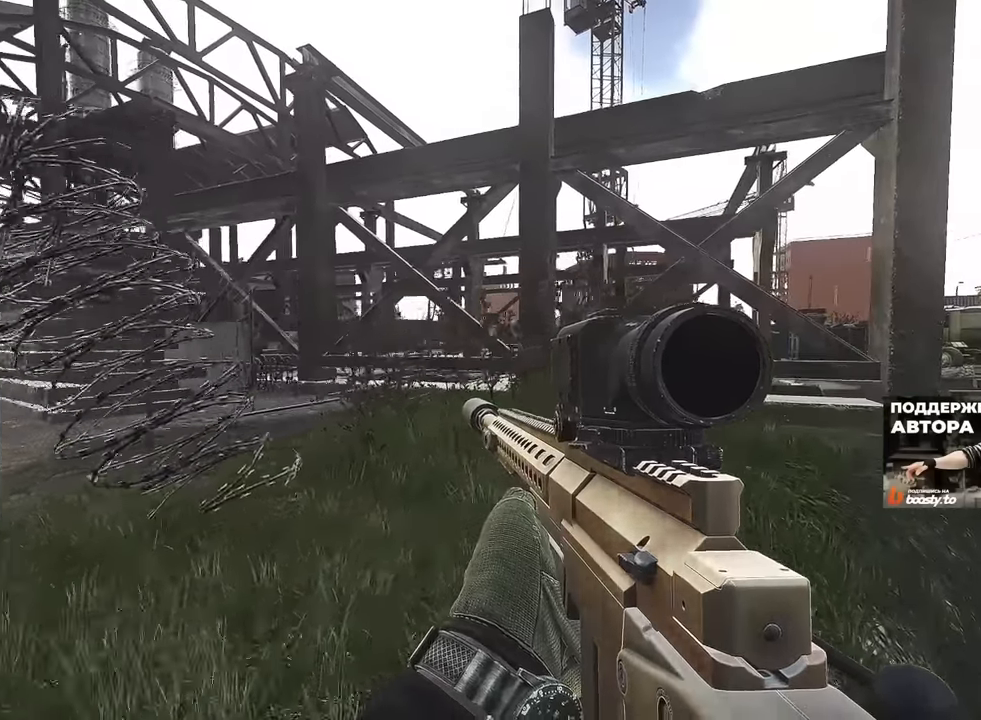
{"keys": ["d", "w"], "mouse": [], "events": []}
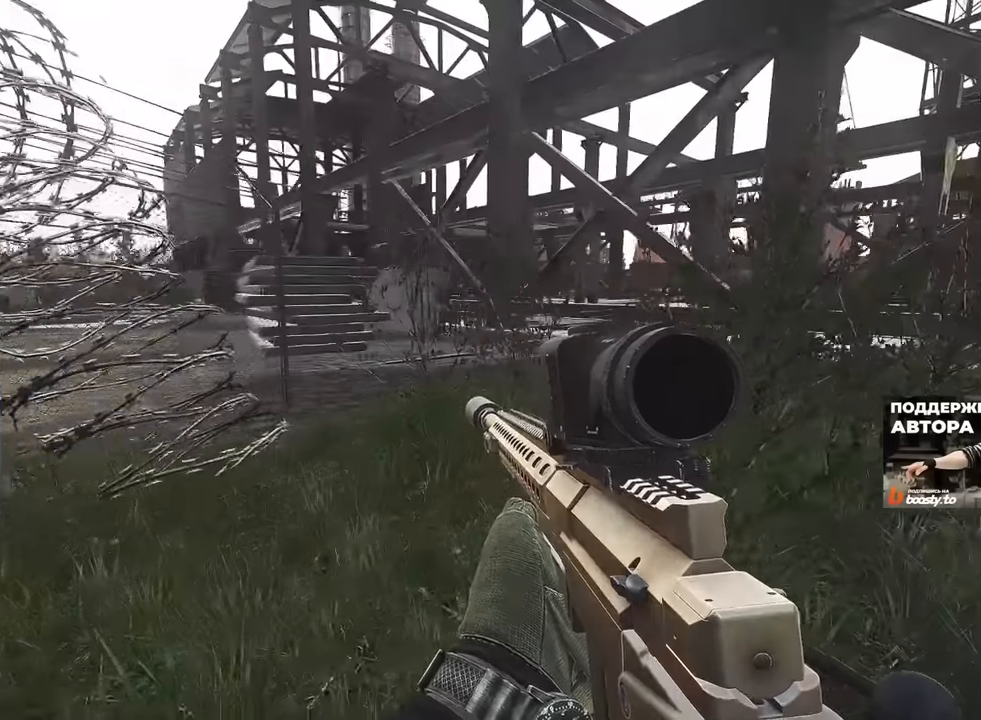
{"keys": ["d", "w"], "mouse": [], "events": []}
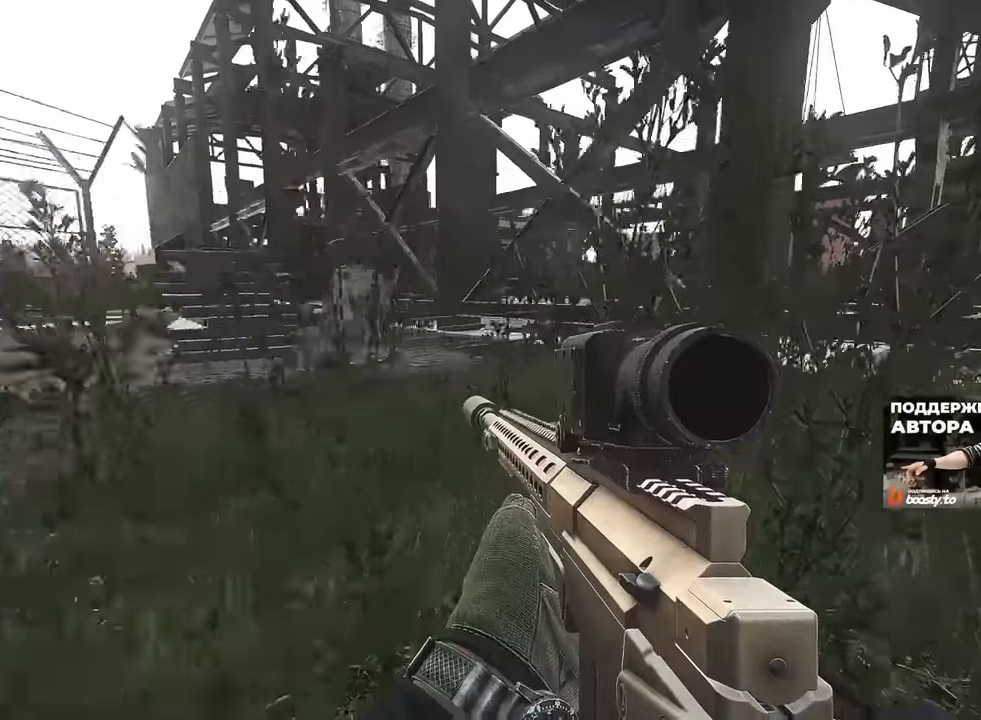
{"keys": ["d"], "mouse": [], "events": [[84, "w", "up"]]}
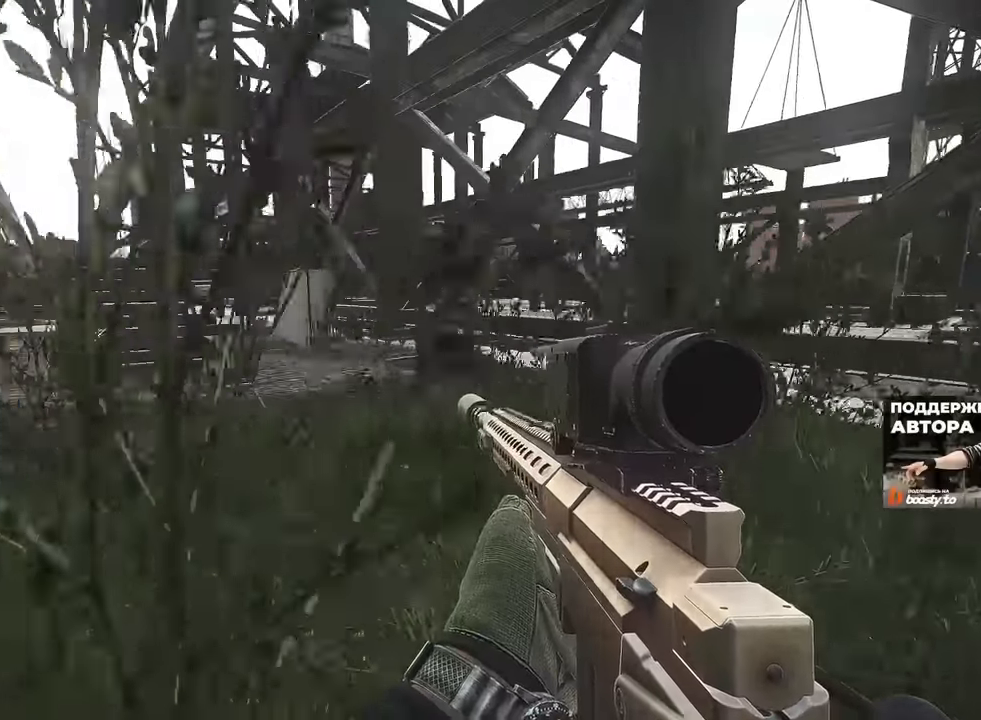
{"keys": ["d"], "mouse": [], "events": []}
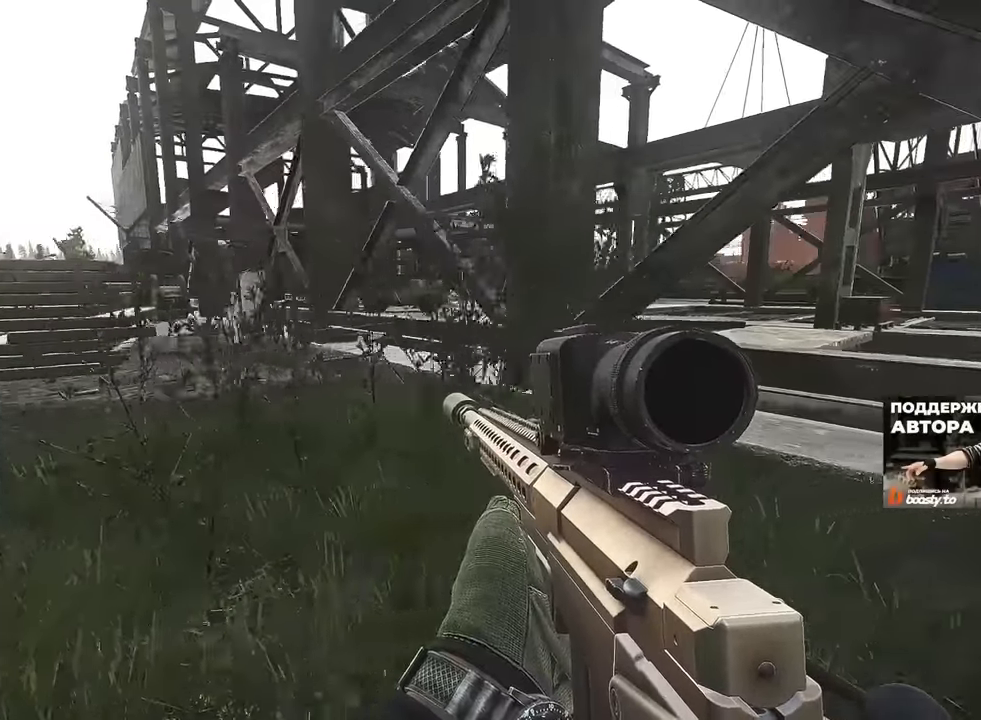
{"keys": ["d", "w"], "mouse": [], "events": [[267, "w", "down"]]}
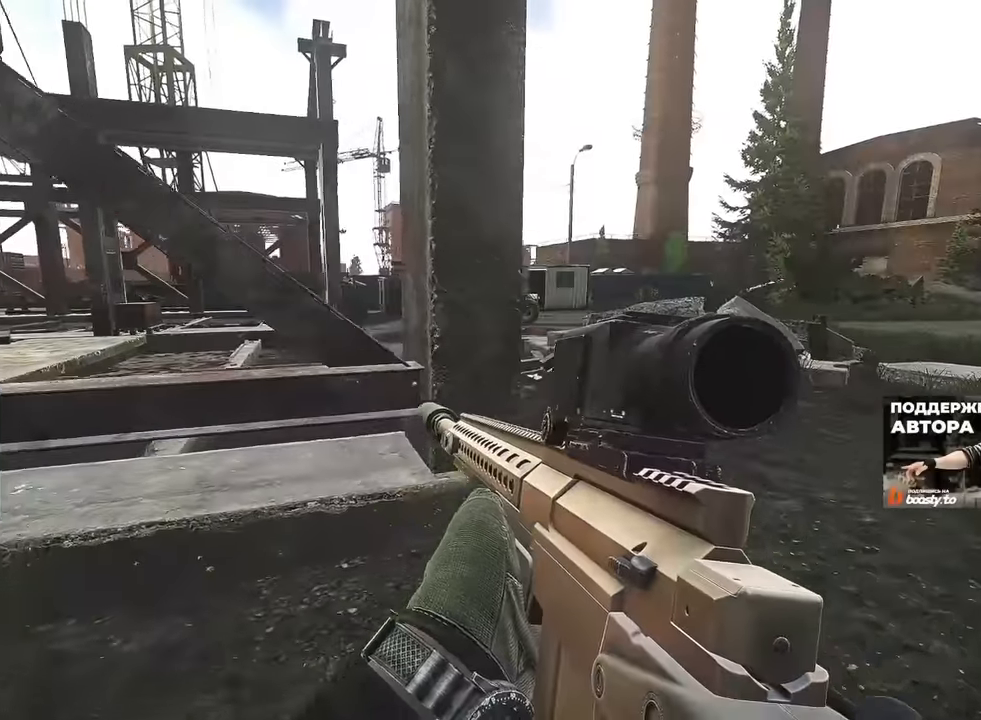
{"keys": ["d"], "mouse": [], "events": [[183, "w", "up"]]}
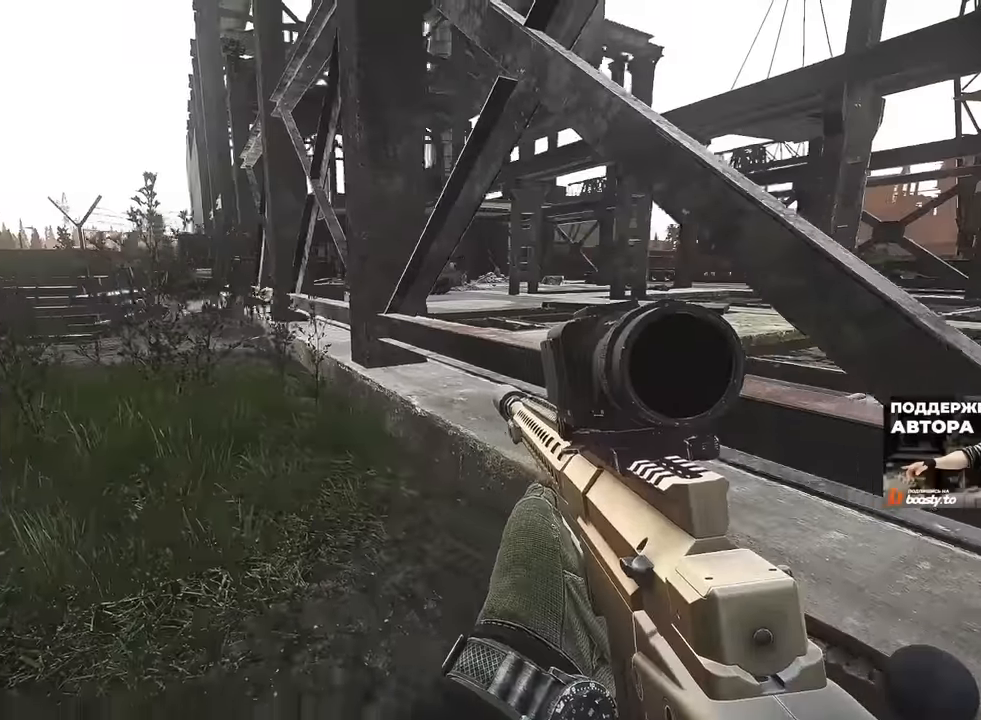
{"keys": ["d", "s"], "mouse": [], "events": [[150, "s", "down"]]}
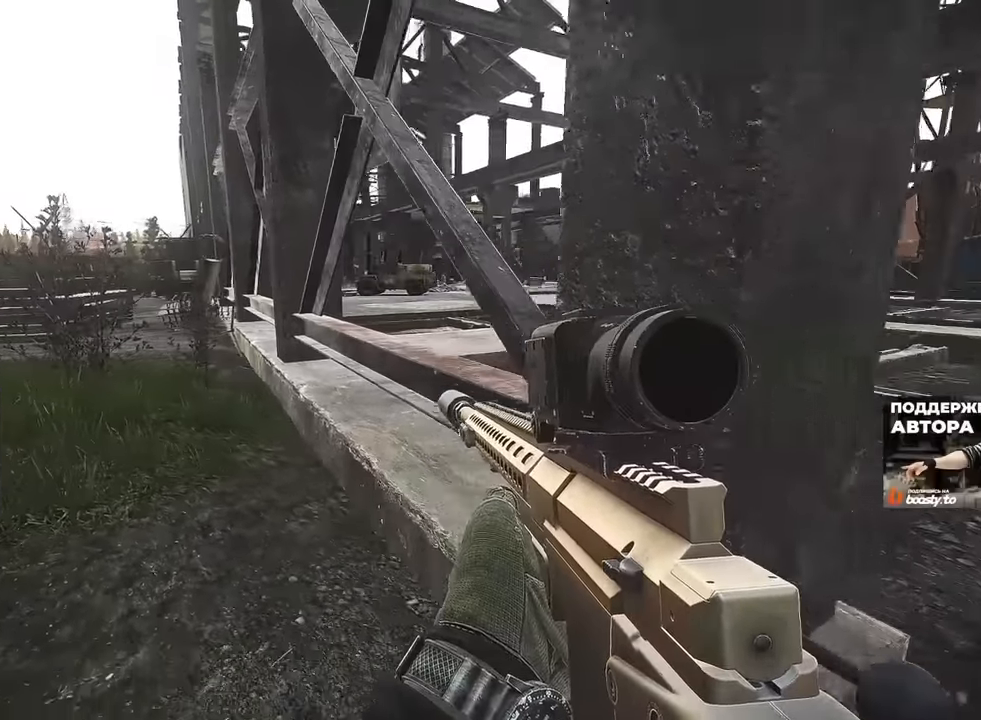
{"keys": ["d", "w"], "mouse": [], "events": [[66, "s", "up"], [367, "w", "down"]]}
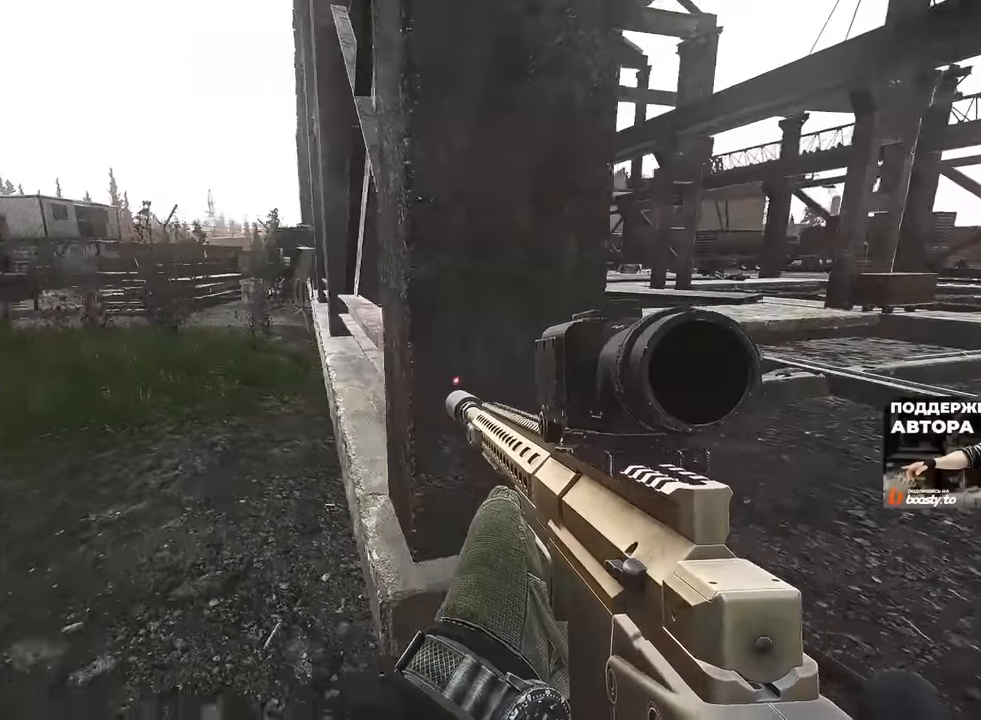
{"keys": [], "mouse": [], "events": [[100, "w", "up"], [318, "d", "up"]]}
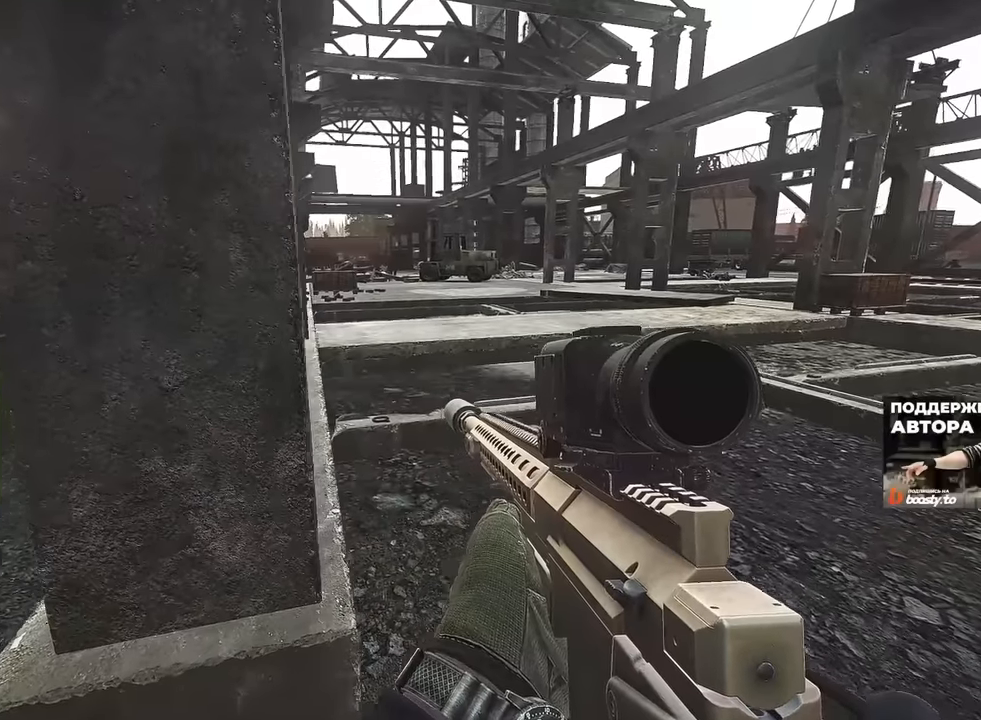
{"keys": [], "mouse": [], "events": []}
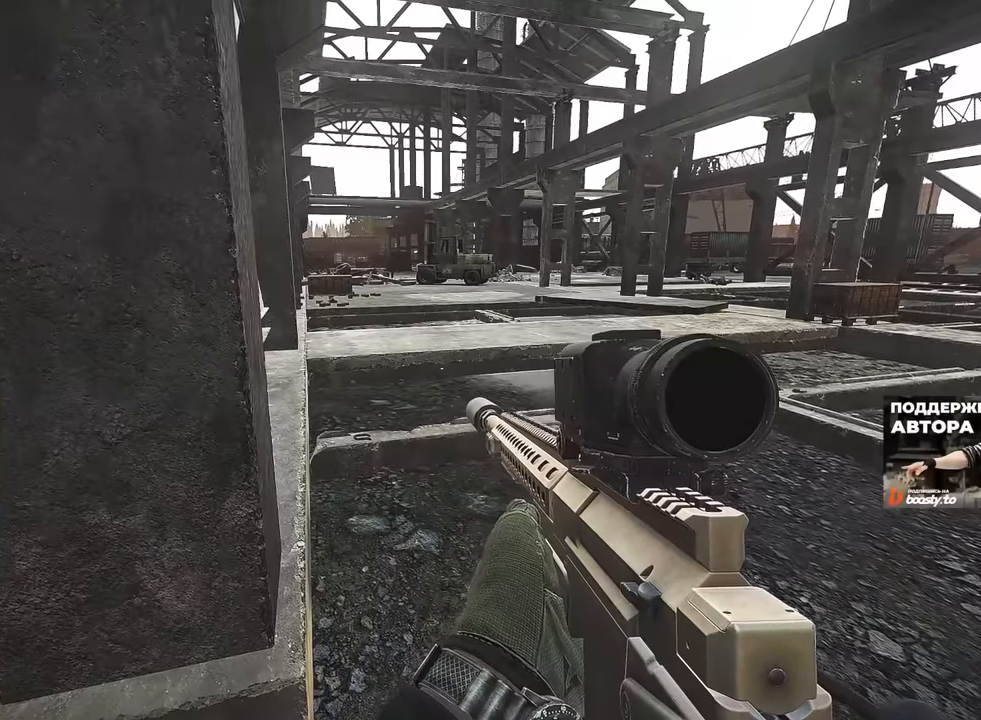
{"keys": ["s"], "mouse": [], "events": [[83, "s", "down"], [100, "a", "down"], [384, "a", "up"]]}